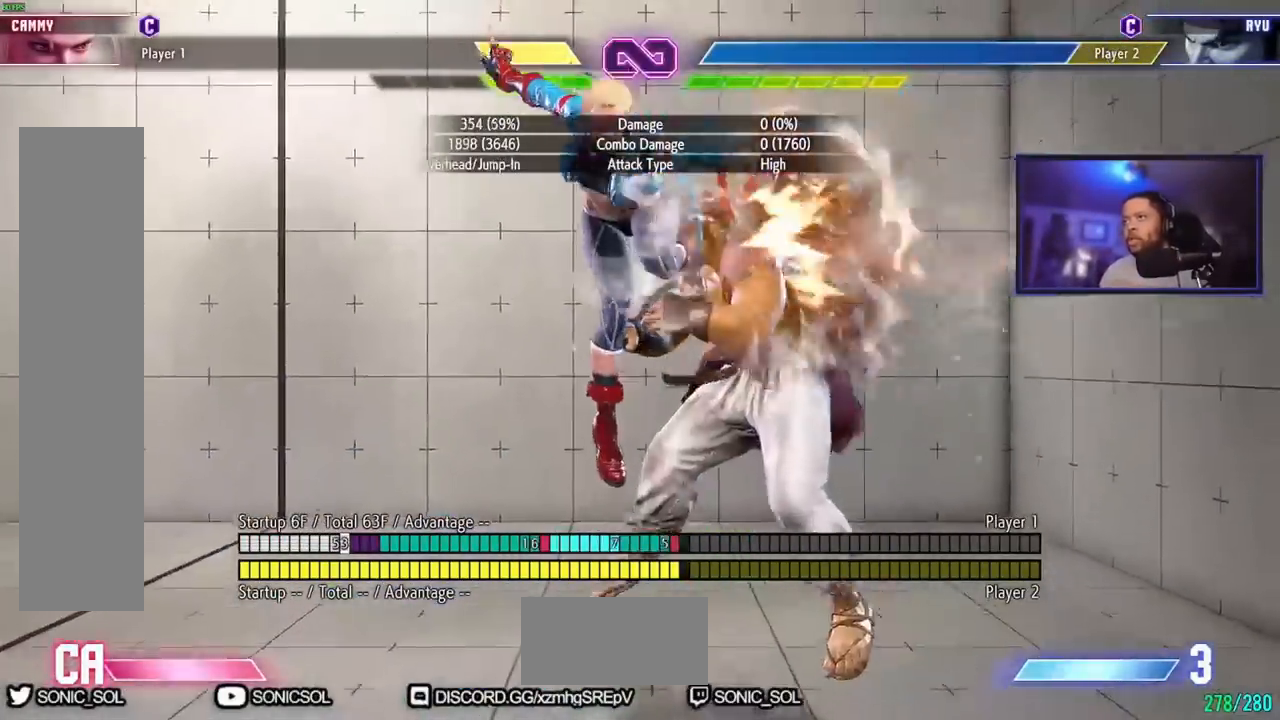
Gameplay with a controller (arcade stick); each line is a JSON object with the inputs held at the frame after it. "events" lists button and stick changes between this image and that frame as [ms after this image, input, new state], when the widget could be followed in between. Not read: L3 R3.
{"buttons": [], "left_stick": "center", "events": [[34, "left_stick", "left"], [50, "HK", "down"], [50, "MK", "down"], [167, "HK", "up"], [184, "MK", "up"], [267, "left_stick", "center"]]}
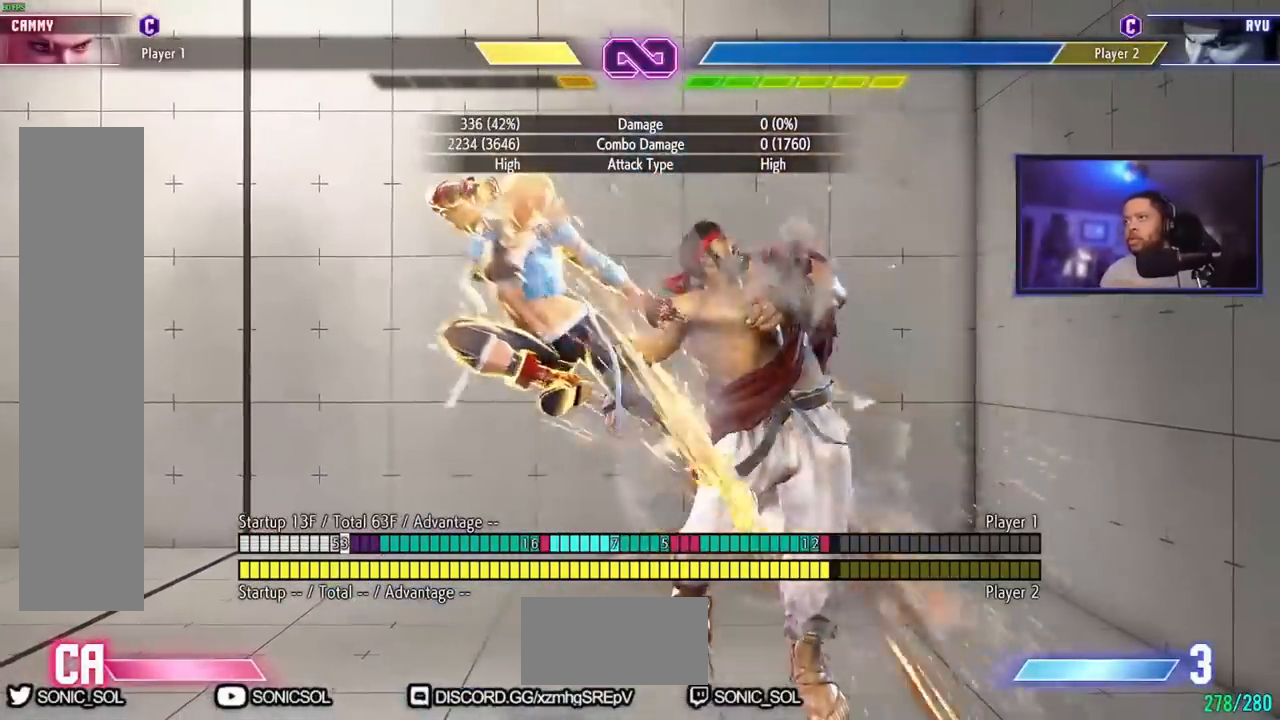
{"buttons": [], "left_stick": "center"}
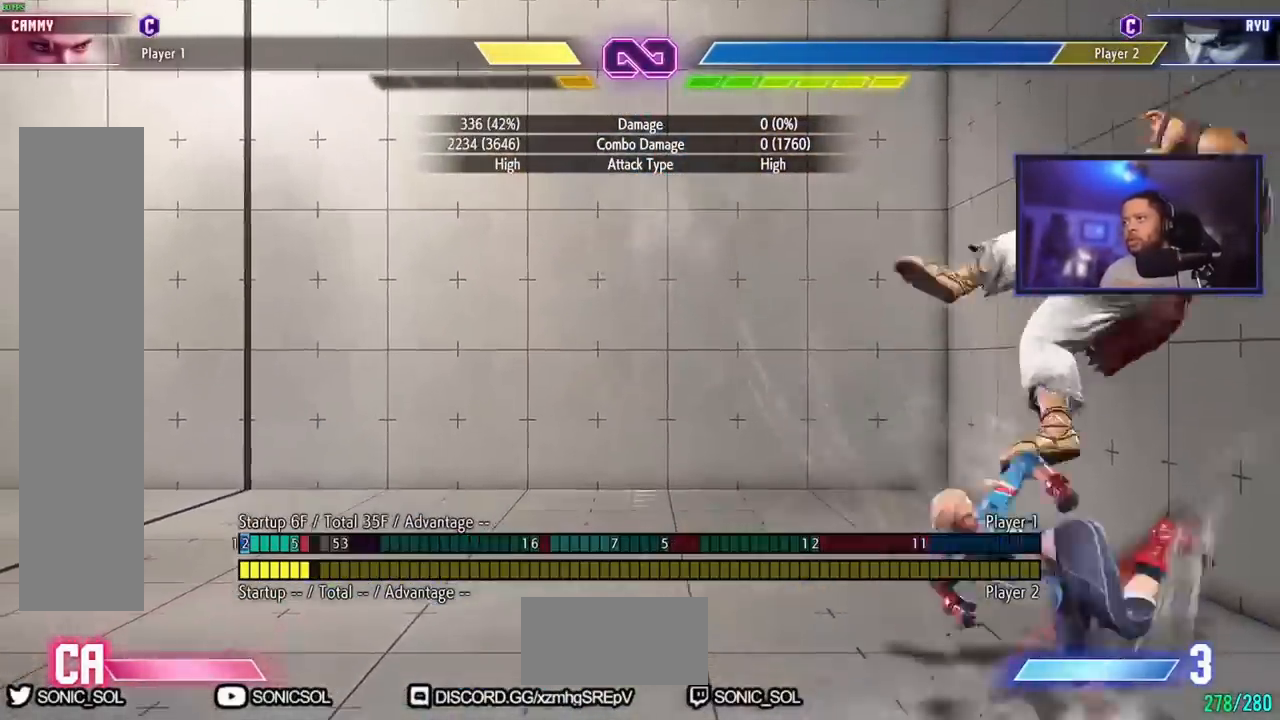
{"buttons": [], "left_stick": "center", "events": []}
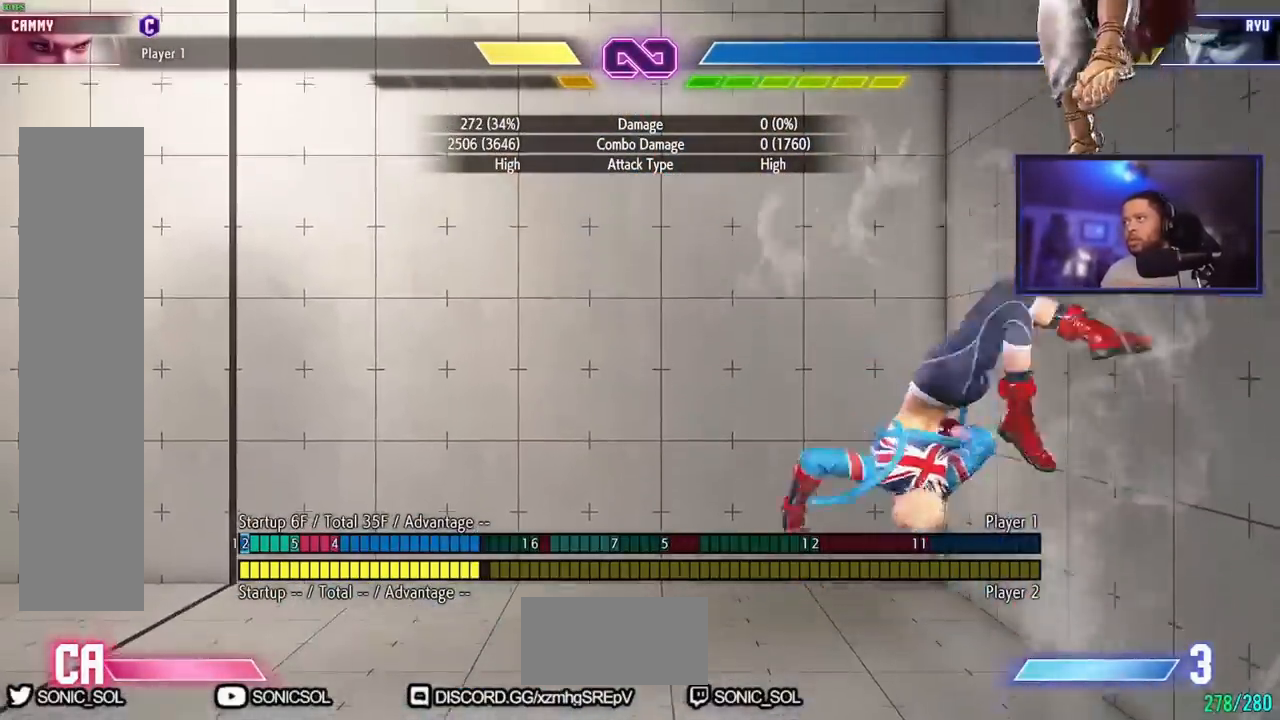
{"buttons": [], "left_stick": "center", "events": []}
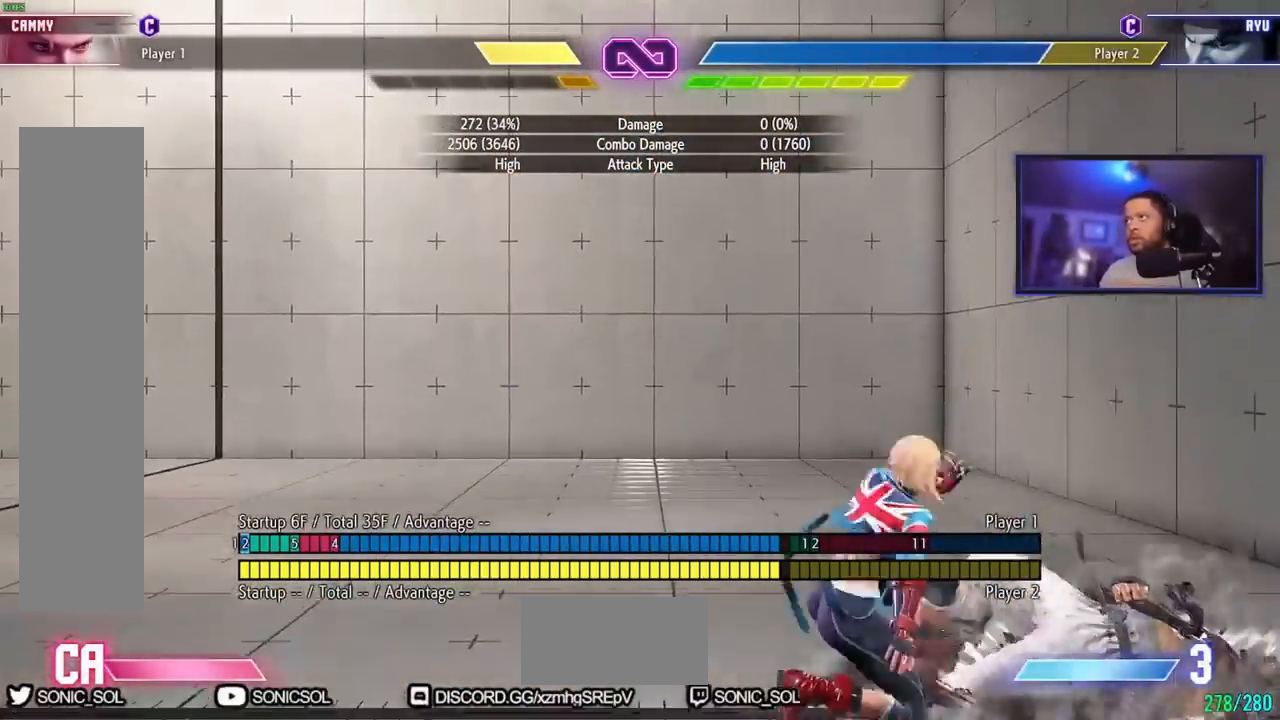
{"buttons": [], "left_stick": "left", "events": [[251, "left_stick", "left"]]}
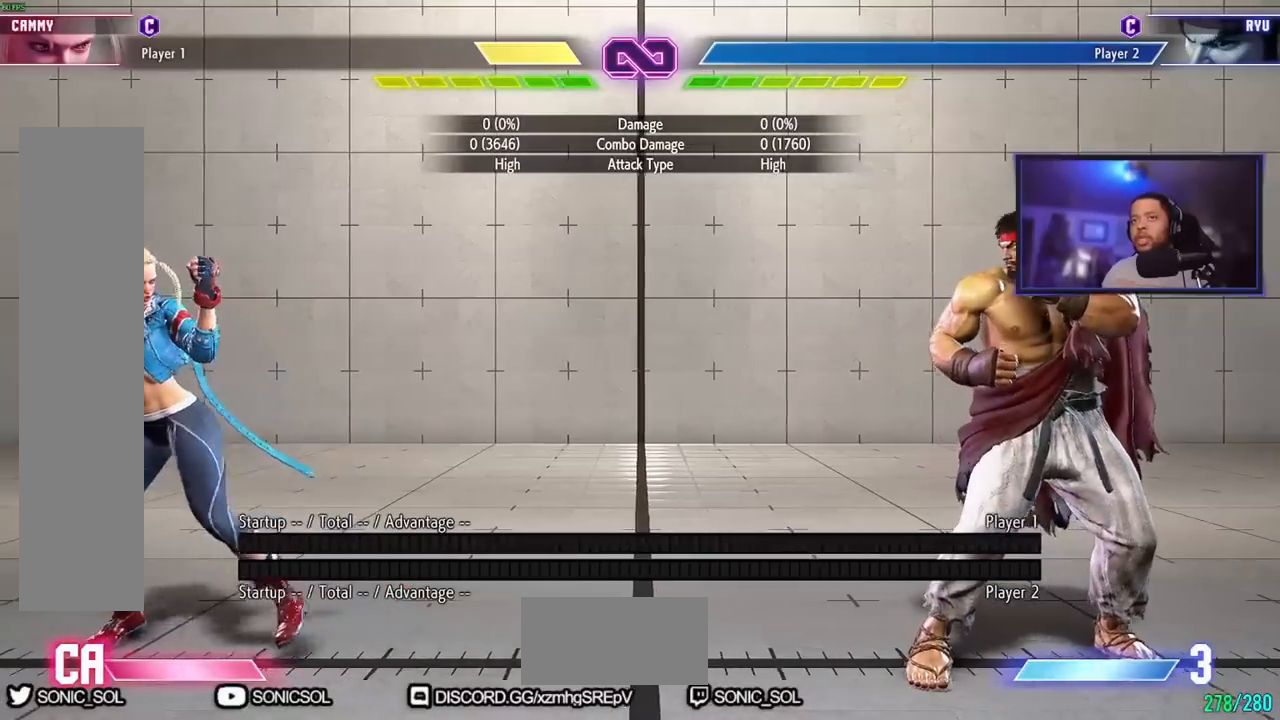
{"buttons": [], "left_stick": "right", "events": [[217, "left_stick", "center"], [284, "left_stick", "right"]]}
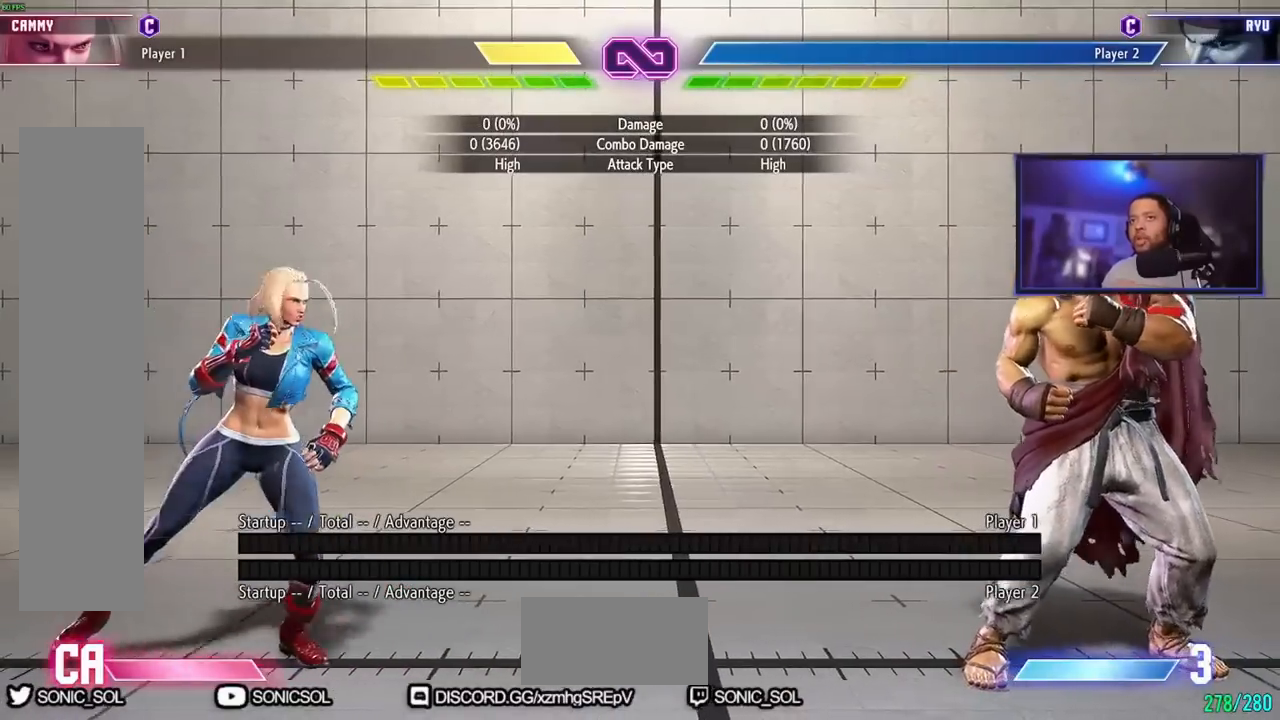
{"buttons": [], "left_stick": "left", "events": [[67, "left_stick", "center"], [134, "left_stick", "left"]]}
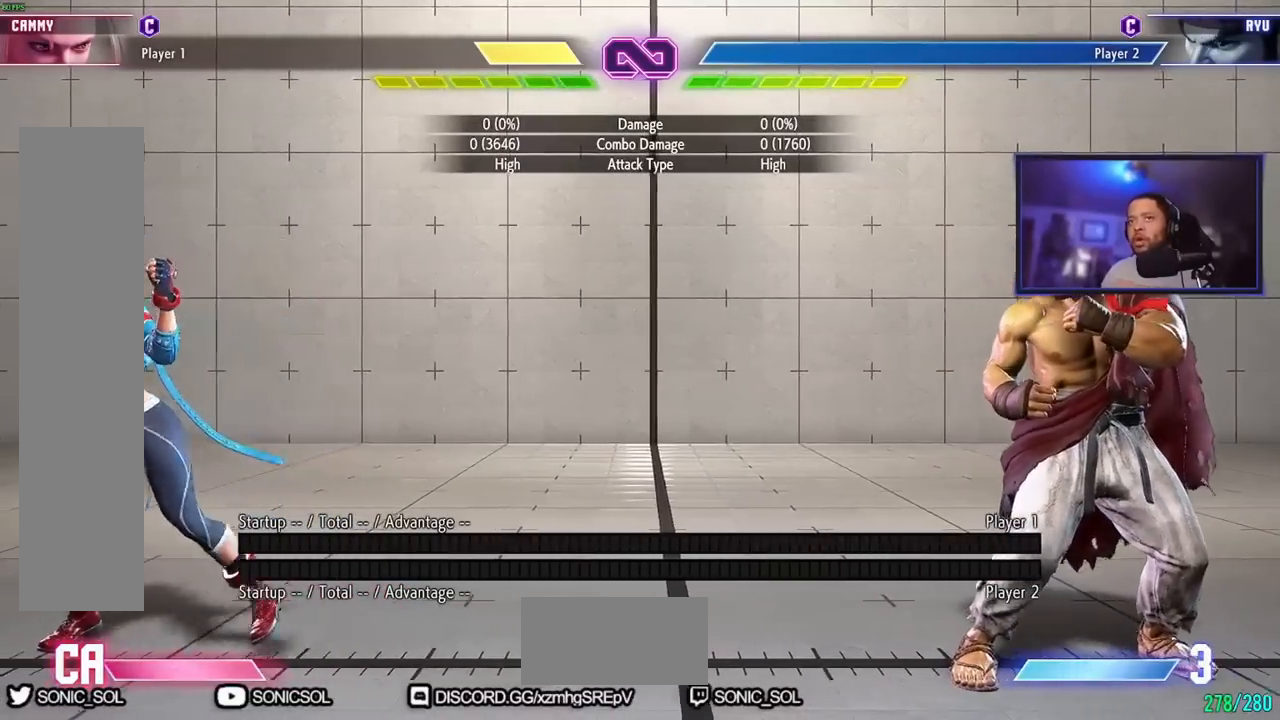
{"buttons": [], "left_stick": "center", "events": [[317, "left_stick", "center"]]}
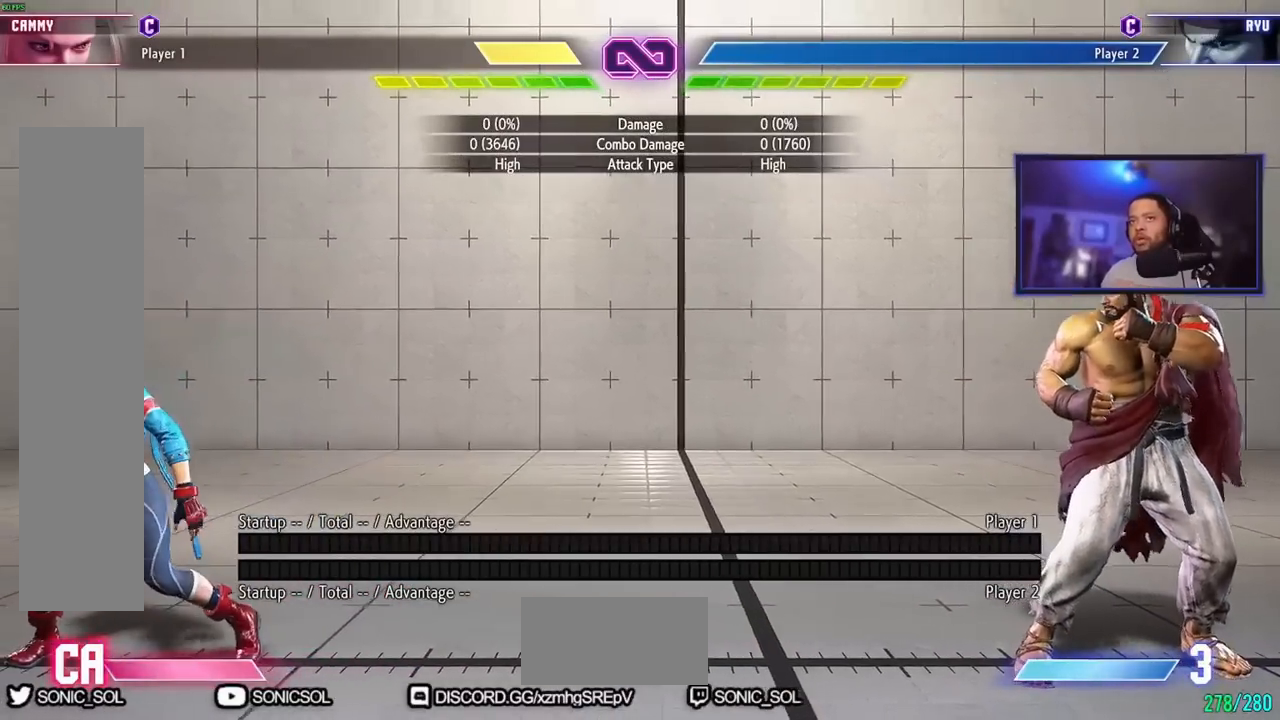
{"buttons": [], "left_stick": "center", "events": []}
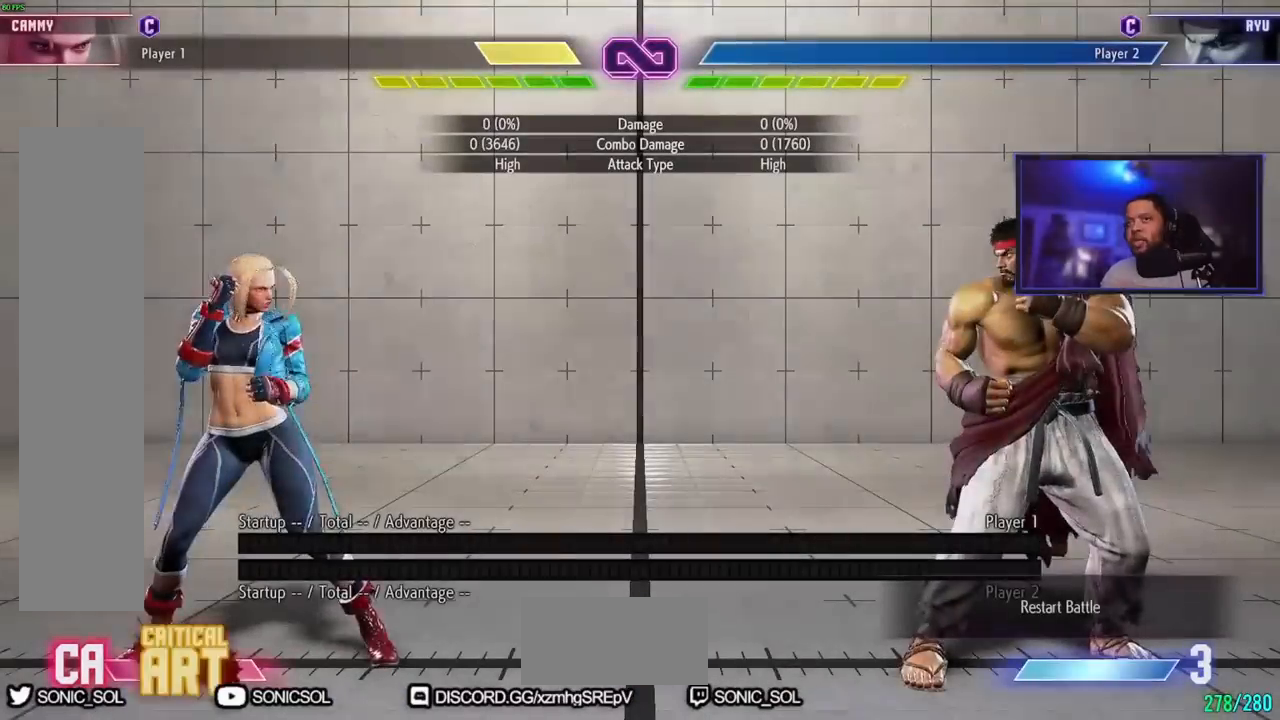
{"buttons": [], "left_stick": "center", "events": [[133, "left_stick", "left"], [217, "left_stick", "center"], [284, "left_stick", "left"], [484, "left_stick", "center"]]}
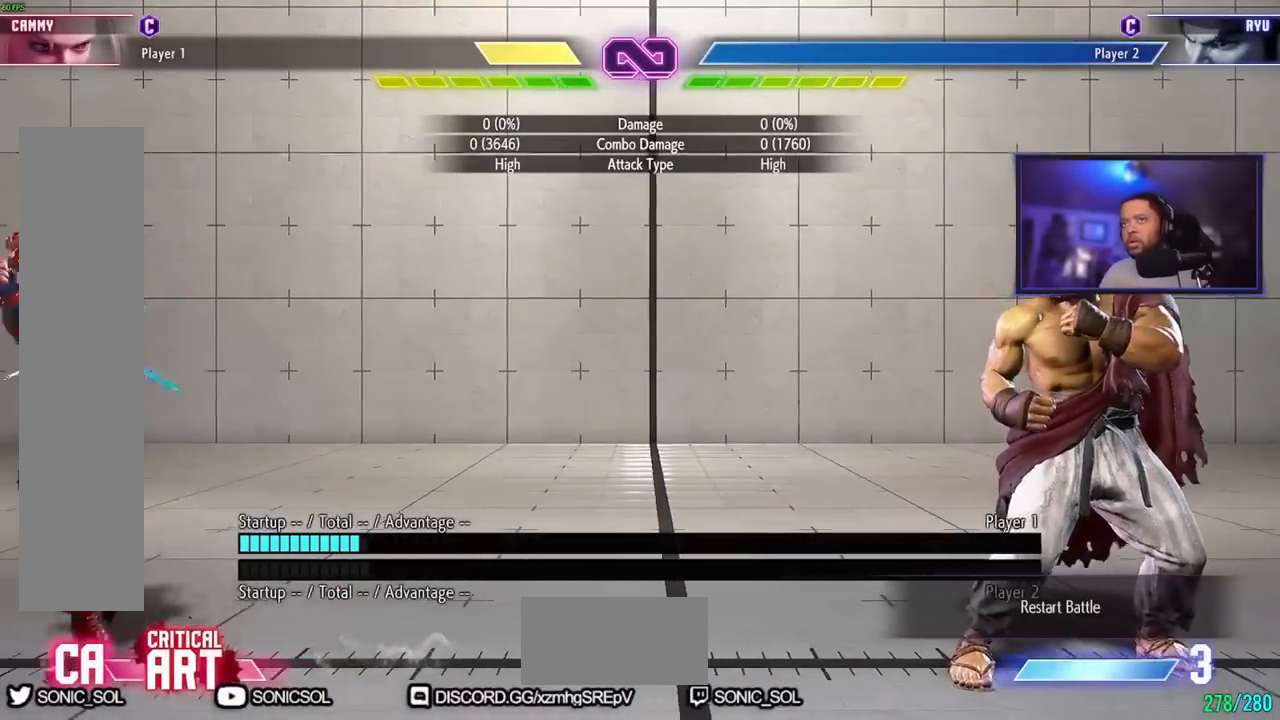
{"buttons": [], "left_stick": "center", "events": [[67, "left_stick", "right"], [134, "left_stick", "down"], [217, "left_stick", "left"], [234, "LP", "down"], [301, "LP", "up"], [451, "left_stick", "center"]]}
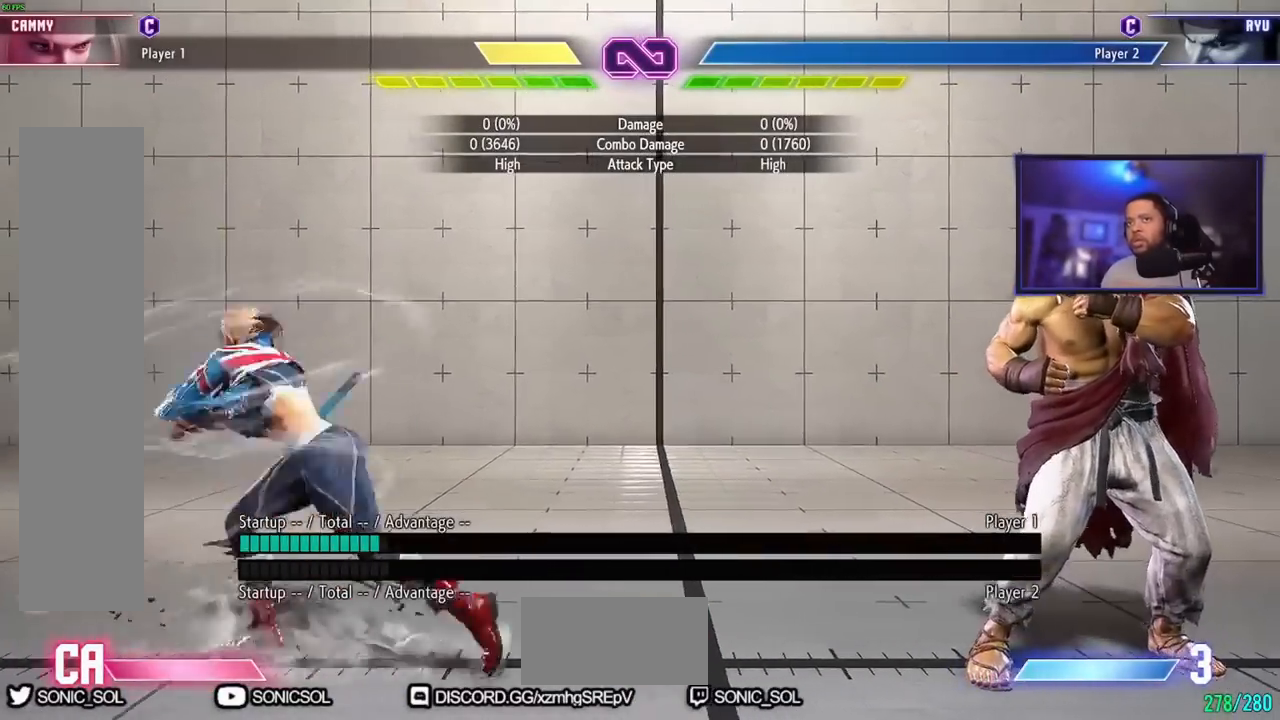
{"buttons": [], "left_stick": "left", "events": [[334, "left_stick", "left"], [434, "left_stick", "center"], [484, "left_stick", "left"]]}
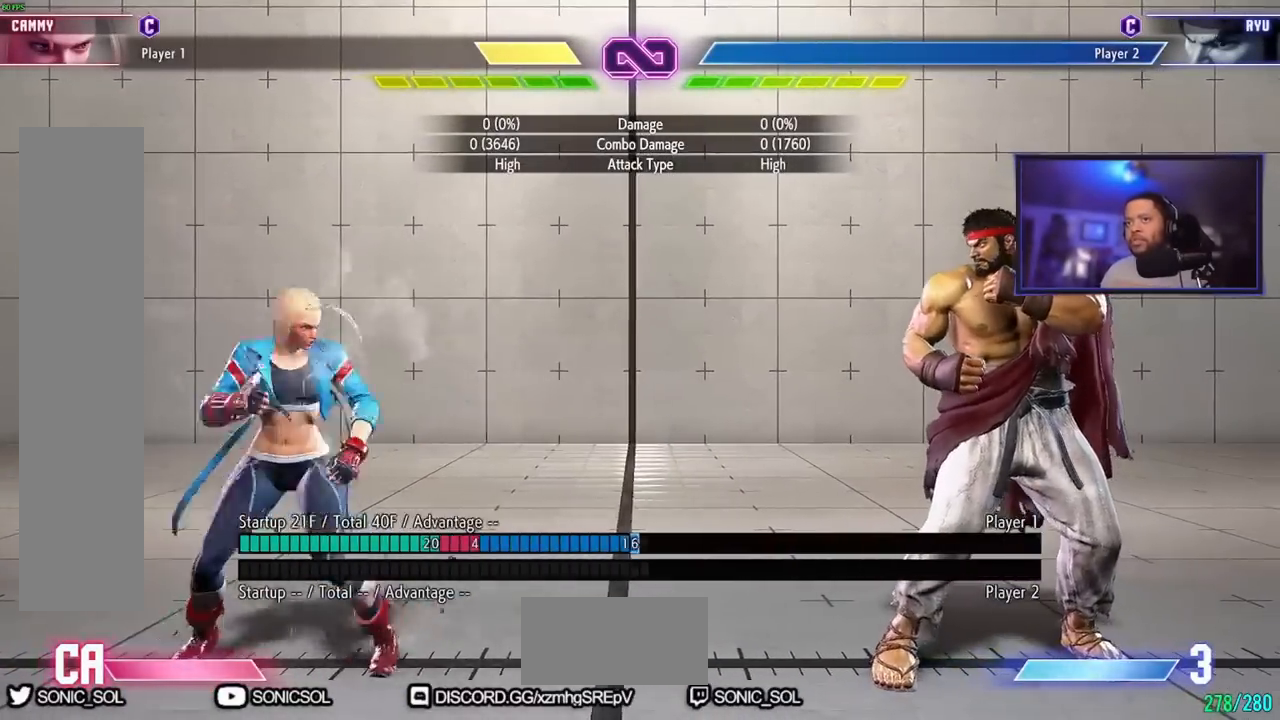
{"buttons": ["MP"], "left_stick": "left", "events": [[217, "left_stick", "center"], [267, "left_stick", "right"], [334, "left_stick", "down"], [417, "left_stick", "left"], [451, "MP", "down"]]}
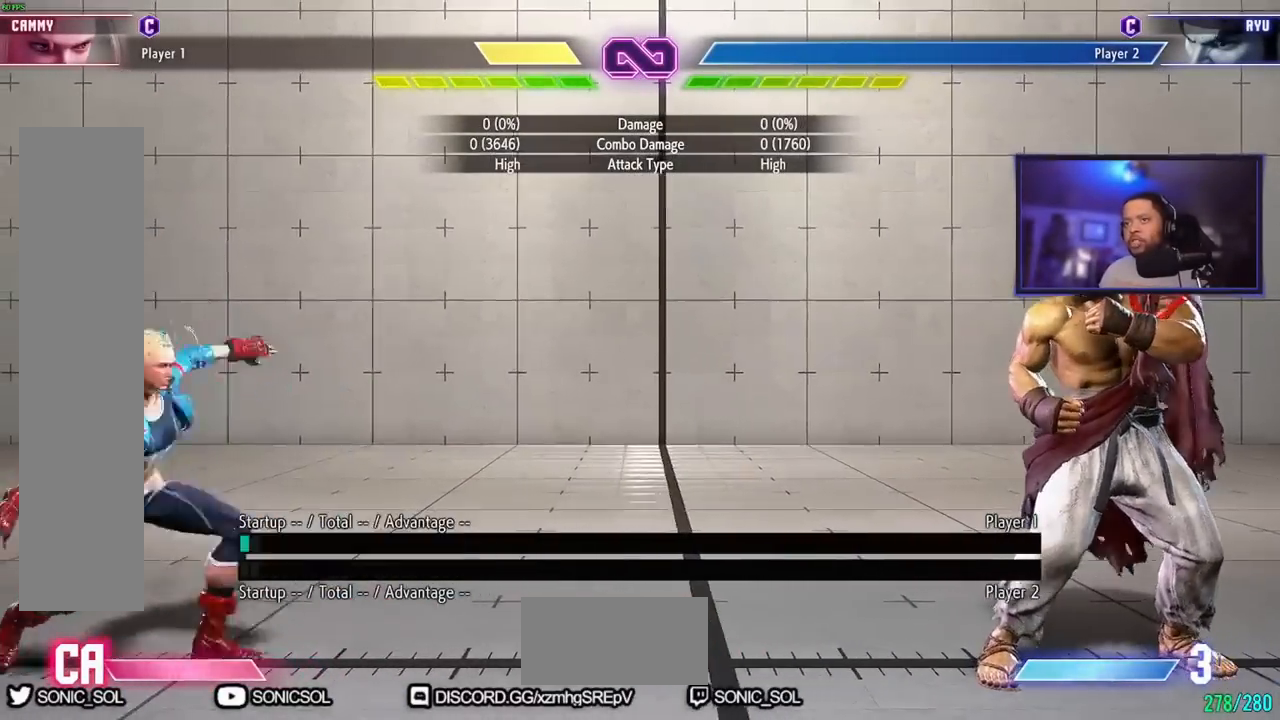
{"buttons": [], "left_stick": "center", "events": [[33, "MP", "up"], [100, "left_stick", "center"]]}
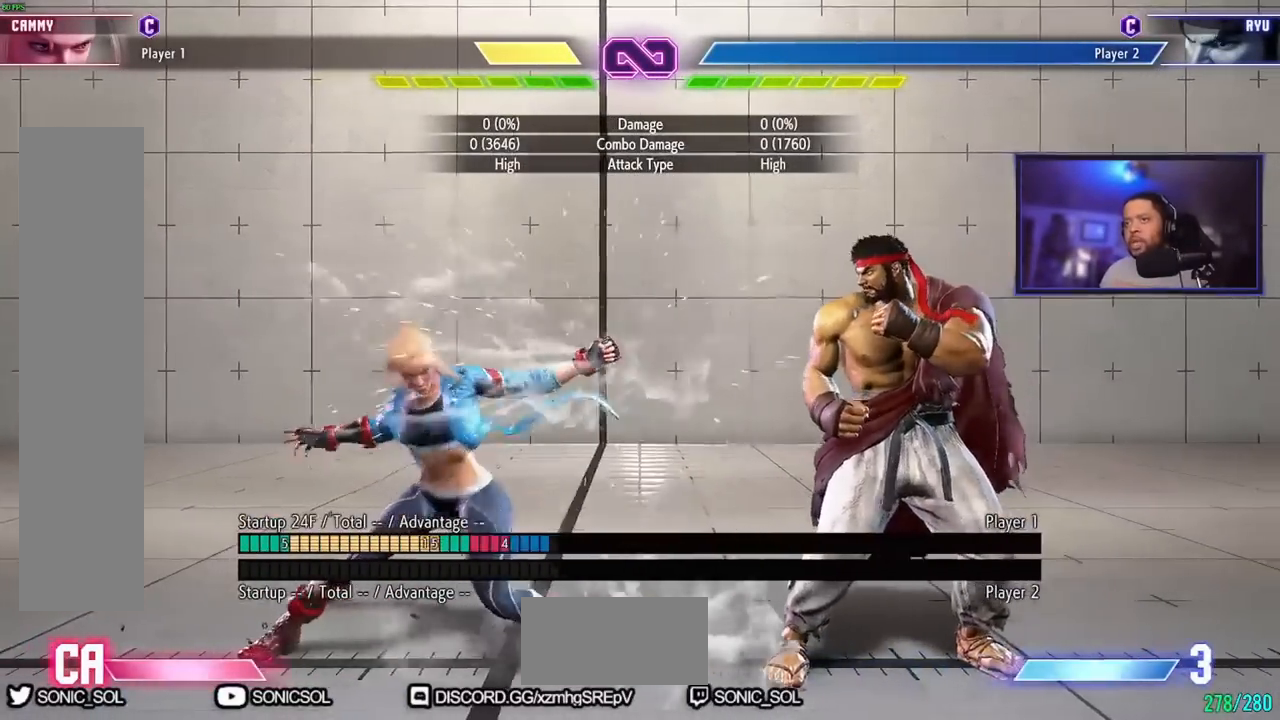
{"buttons": [], "left_stick": "center", "events": [[134, "left_stick", "left"], [217, "left_stick", "center"], [284, "left_stick", "left"], [484, "left_stick", "center"]]}
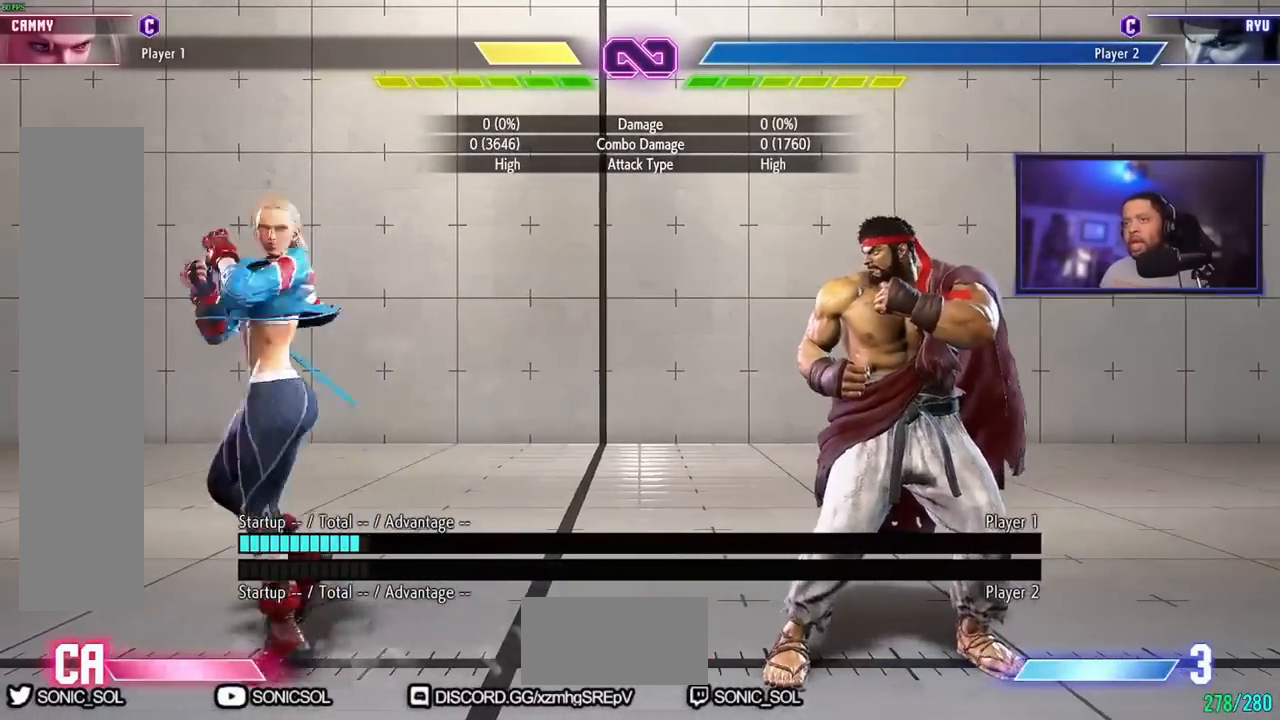
{"buttons": [], "left_stick": "center", "events": [[17, "left_stick", "right"], [83, "left_stick", "down"], [167, "left_stick", "left"], [217, "HP", "down"], [284, "HP", "up"], [317, "left_stick", "center"]]}
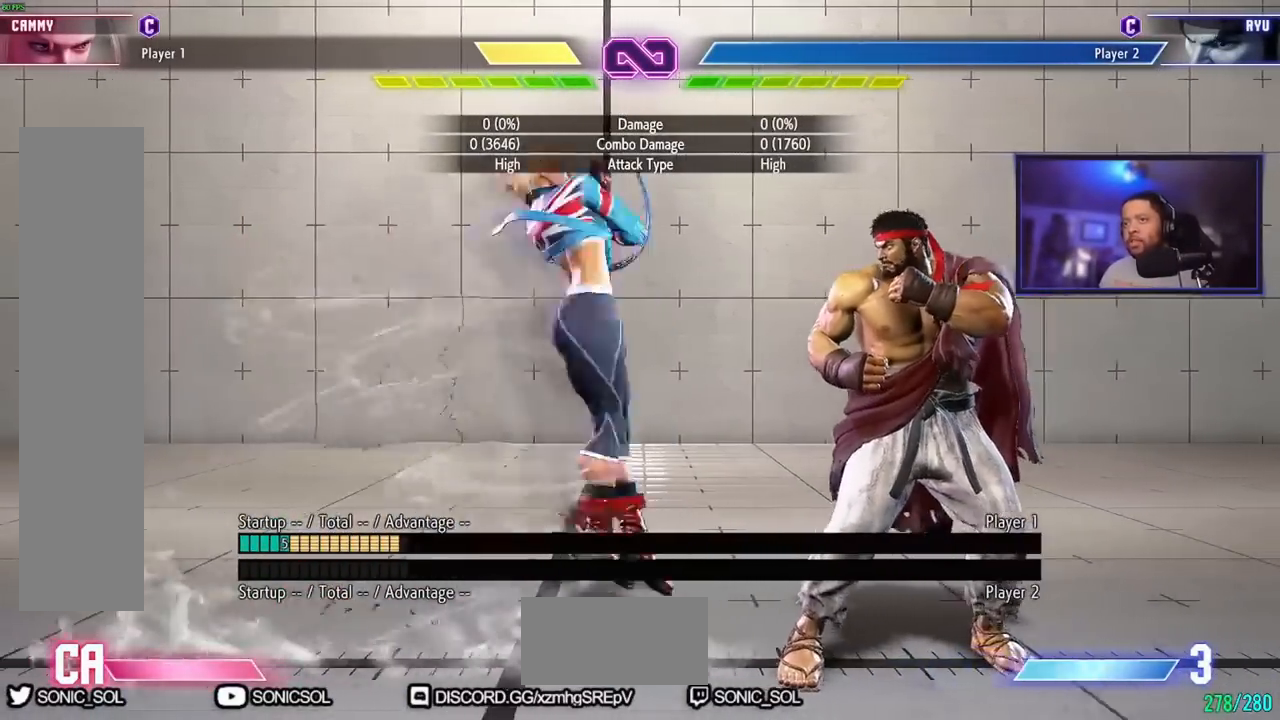
{"buttons": [], "left_stick": "center", "events": []}
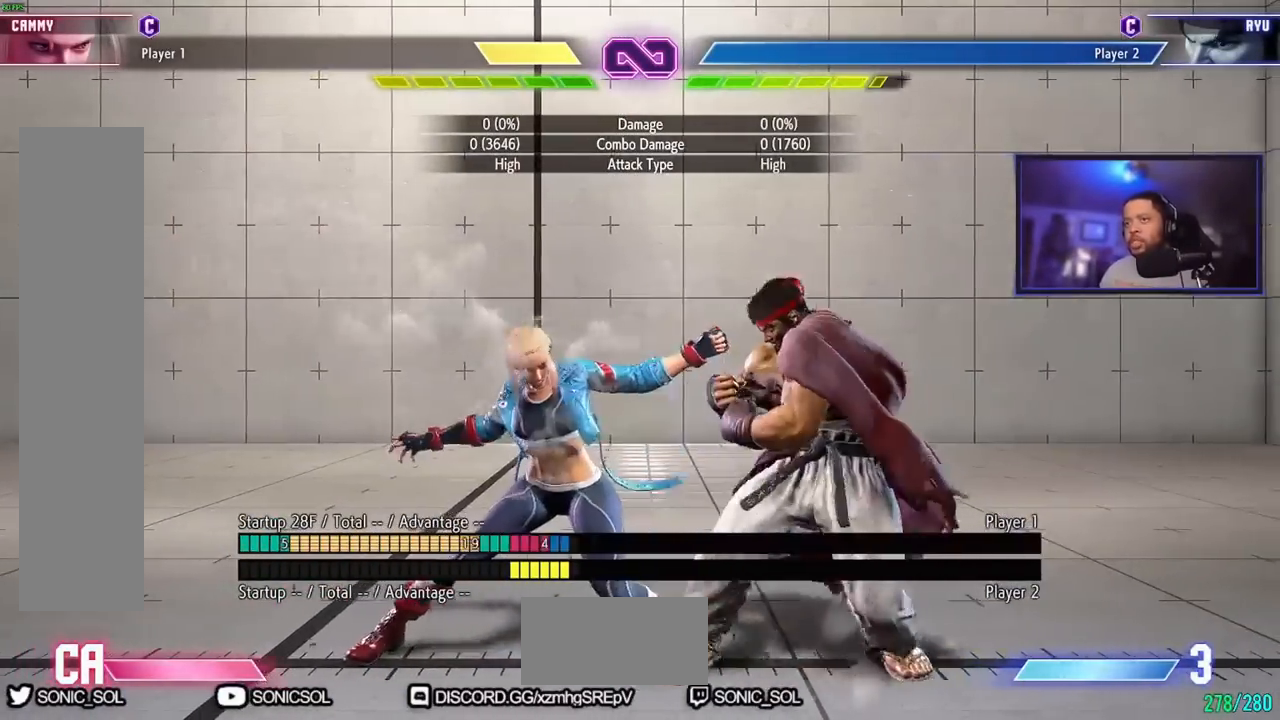
{"buttons": [], "left_stick": "center", "events": []}
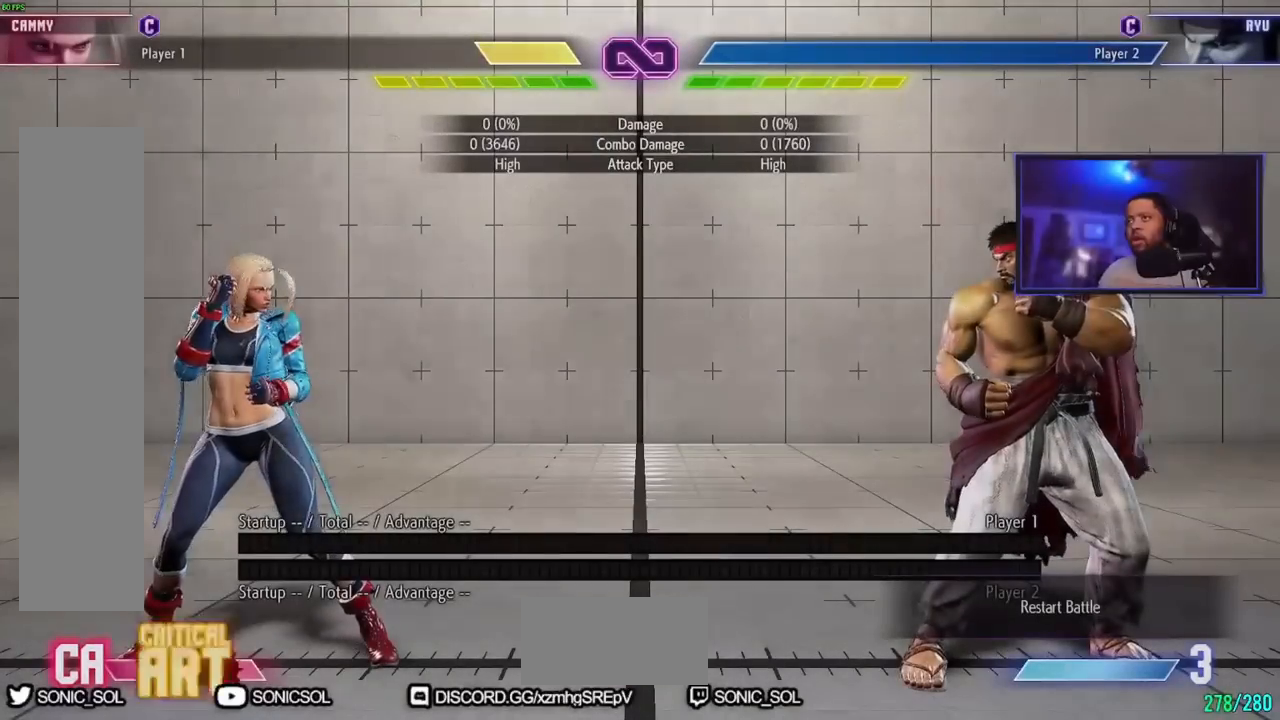
{"buttons": [], "left_stick": "center", "events": []}
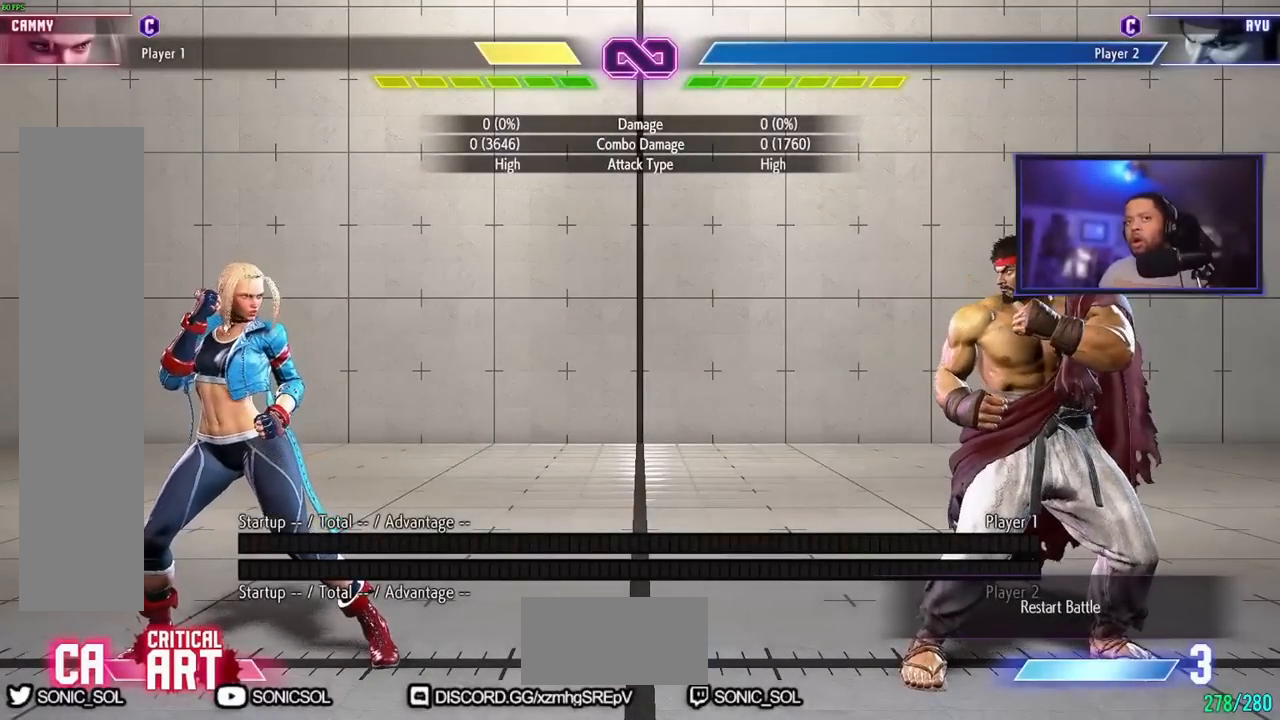
{"buttons": [], "left_stick": "center", "events": []}
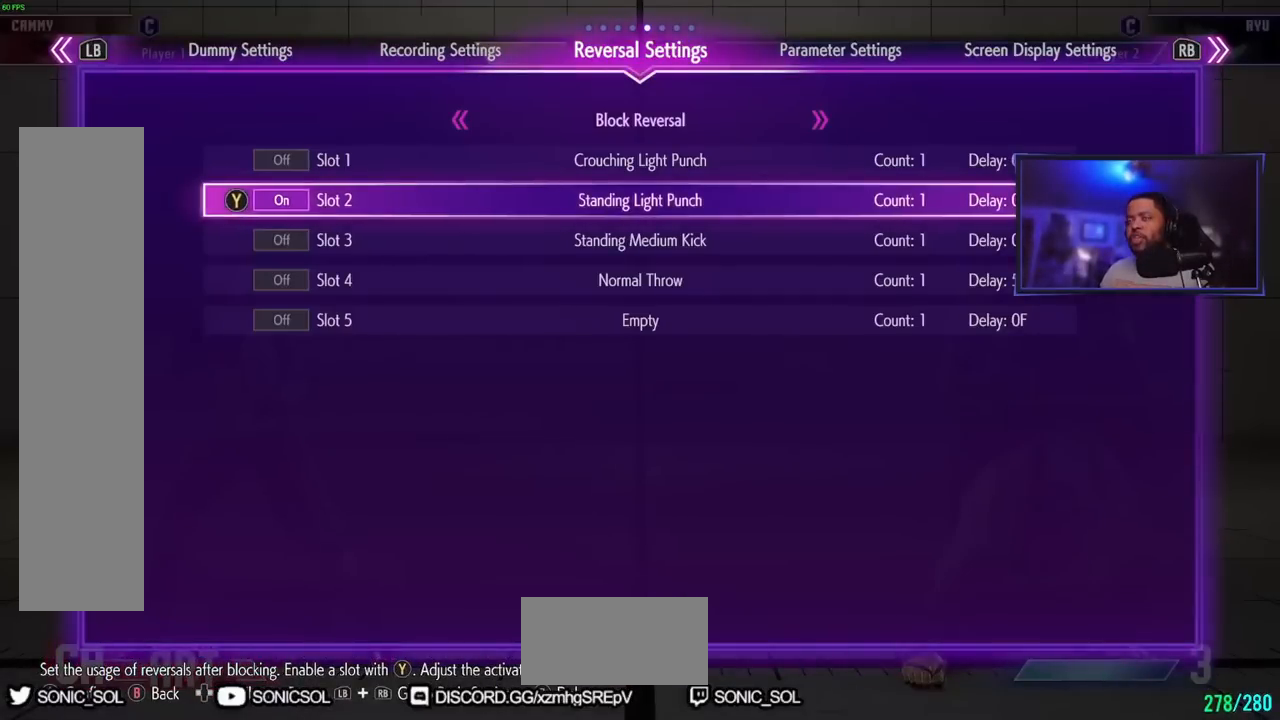
{"buttons": [], "left_stick": "center", "events": [[50, "left_stick", "down"], [167, "left_stick", "center"], [317, "HP", "down"], [434, "HP", "up"]]}
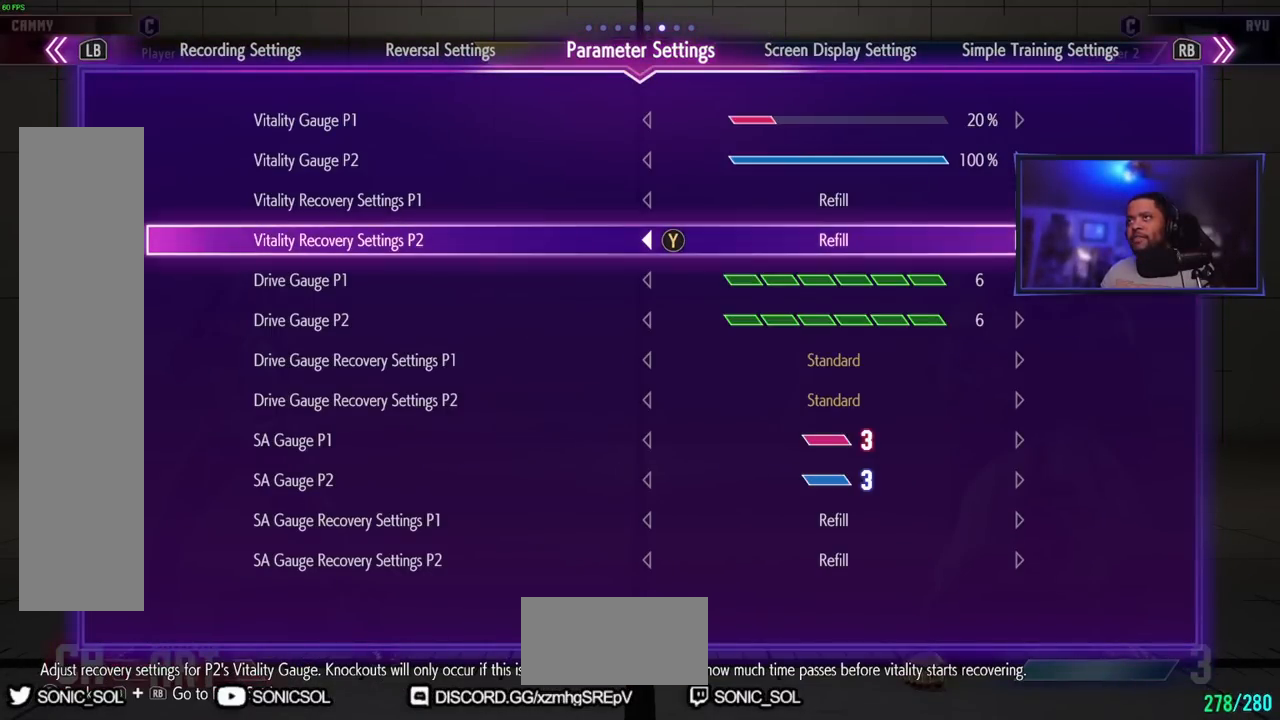
{"buttons": ["HP"], "left_stick": "center", "events": [[484, "HP", "down"]]}